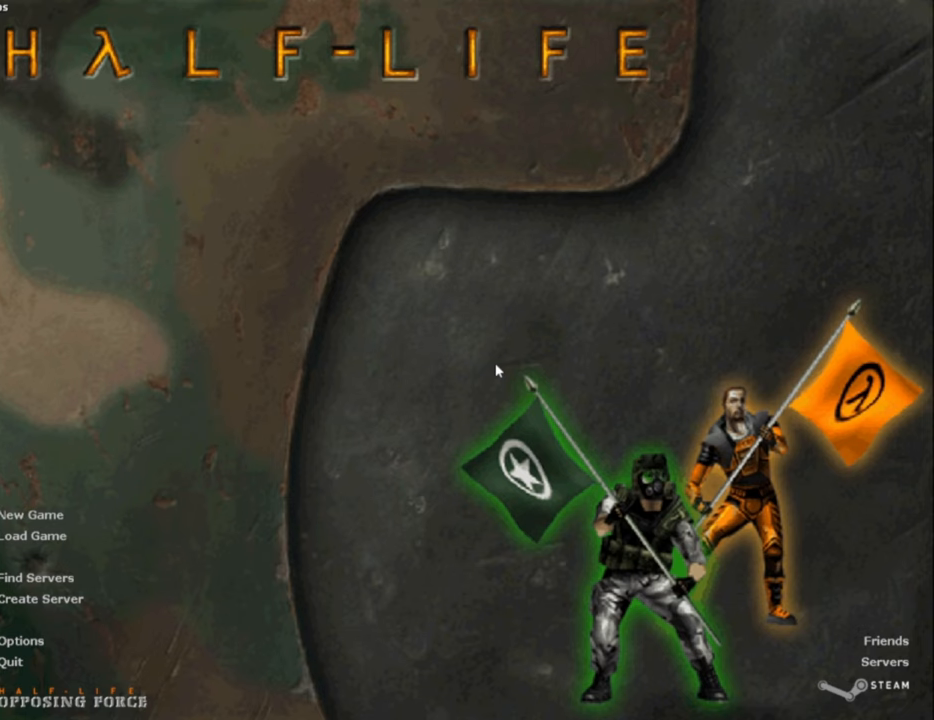
Gameplay with keyboard and mouse; each line is a JSON object with the keys and mouse buttons held at the frame after it. "events" lists presses ("down") and releases ("up") of ".", "/", "0", "1", "2", "3", "4", "5", "6", "7", "8", "9", "a", "alt_l", "alt_r", "b", "backslash", "backspace", "c", "caps_lock", "comma", "ctrl_l", "ctrl_r", "d", "e", "equals", "escape", "f", "f1", "f10", "f11", "f12", "f2", "f3", "f4", "f5", "f6", "f7", "f8", "f9", "g", "h", "i", "j", "k", "l", "lbracket", "m", "minus", "n", "o", "p", "q", "quote", "r", "rbracket", "return", "s", "semicolon", "shift_l", "shift_r", "space", "super", "t", "tab", "tilde", "u", "v", "w", "x", "y", "z", "mouse_left", "mouse_middle", "mouse_right", "mouse_mb4", "mouse_mb5", "mouse_wheel_up" and "mouse_wheel_down" between this image and that frame as [ms after this image, input, new state], when the widget could be followed in between. "mouse_left", "mouse_middle", "mouse_right", "mouse_mb4", "mouse_mb5", "mouse_wheel_up", "mouse_wheel_down" = the "left", "middle", "right", "mb4", "mb5", "wheel_up", "wheel_down" buttons of the "mouse" list. No other keys are recorded. Not read: mouse_move.
{"keys": ["tilde"], "mouse": [], "events": [[467, "tilde", "down"]]}
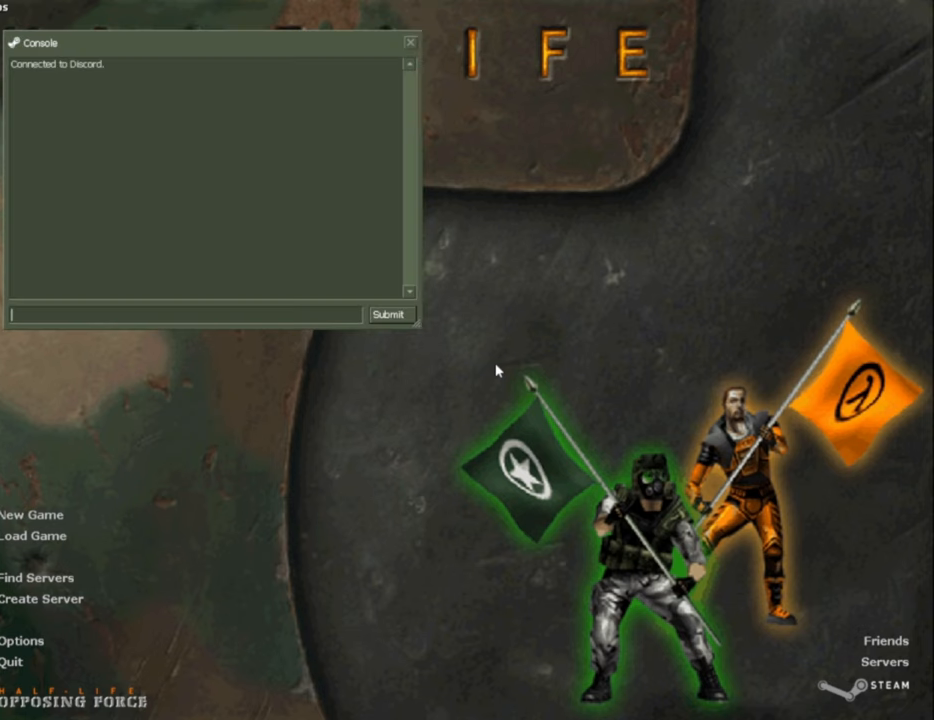
{"keys": [], "mouse": [], "events": [[67, "tilde", "up"], [250, "backspace", "down"], [300, "backspace", "up"], [383, "backspace", "down"], [483, "backspace", "up"]]}
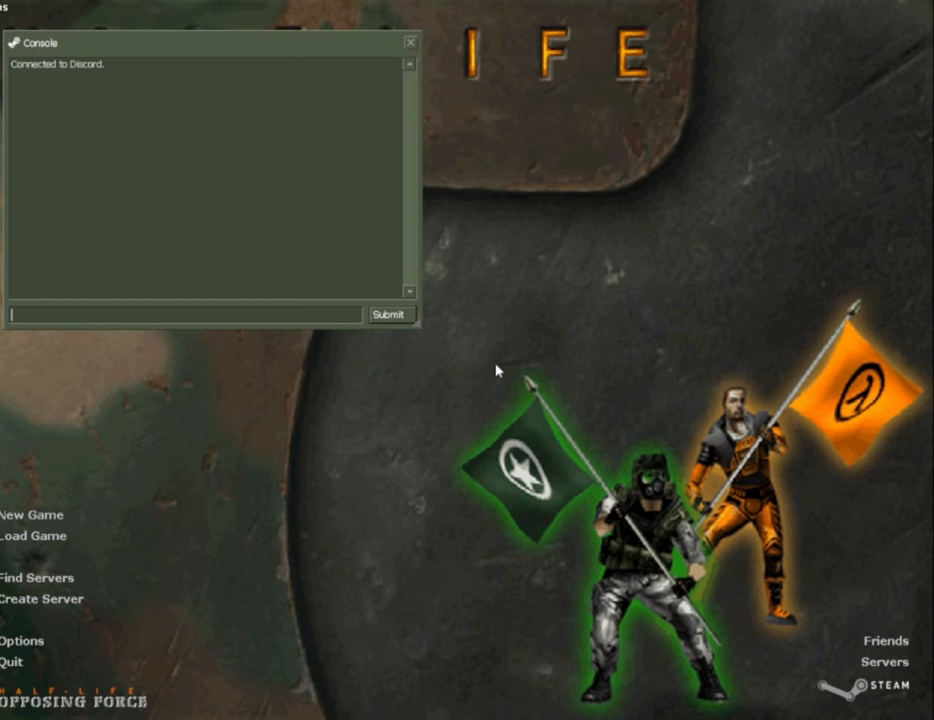
{"keys": [], "mouse": [], "events": []}
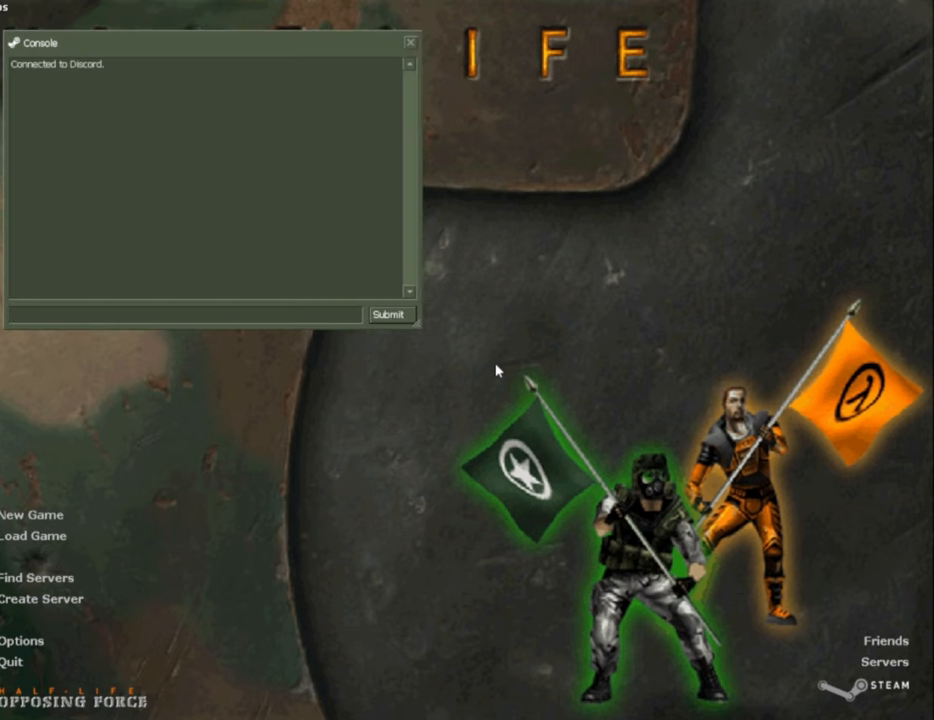
{"keys": [], "mouse": [], "events": []}
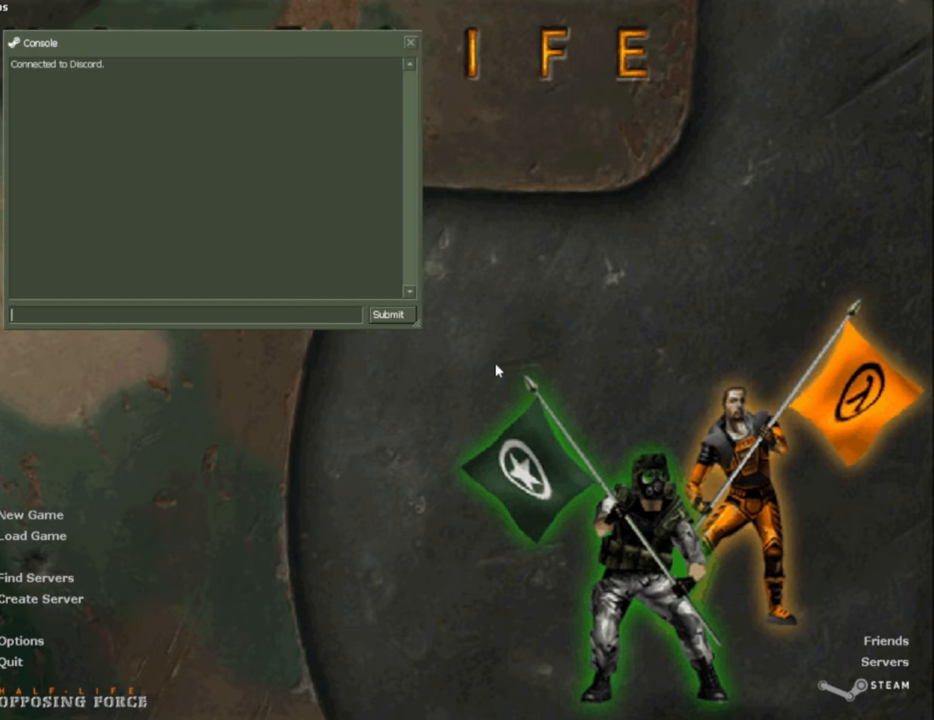
{"keys": [], "mouse": [], "events": [[433, "r", "down"], [483, "r", "up"]]}
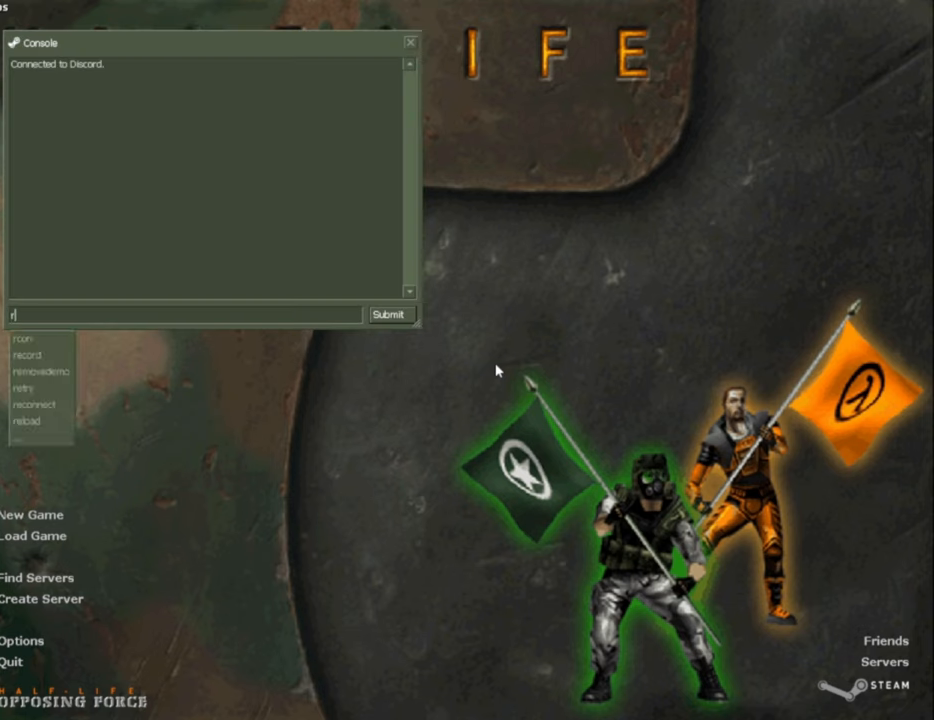
{"keys": [], "mouse": [], "events": [[117, "u", "down"], [167, "u", "up"], [400, "n", "down"], [450, "n", "up"]]}
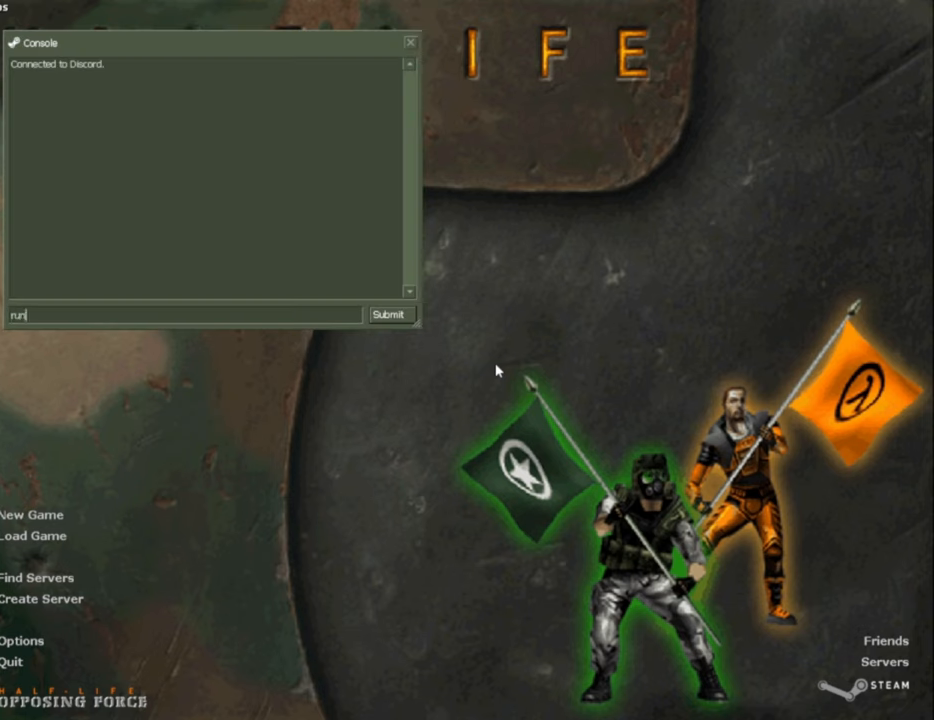
{"keys": [], "mouse": [], "events": []}
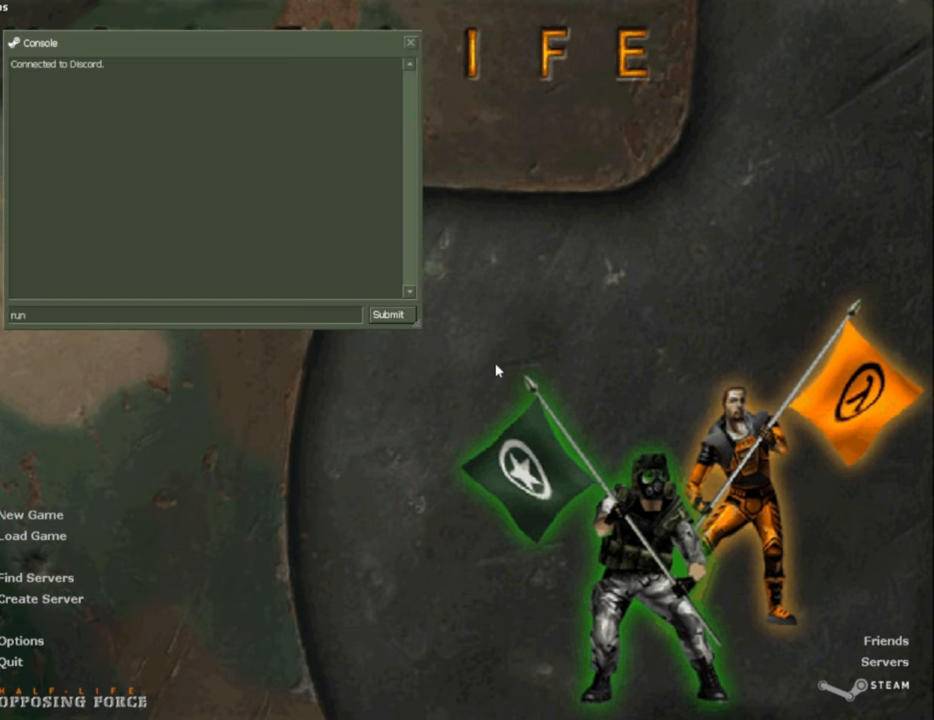
{"keys": [], "mouse": [], "events": []}
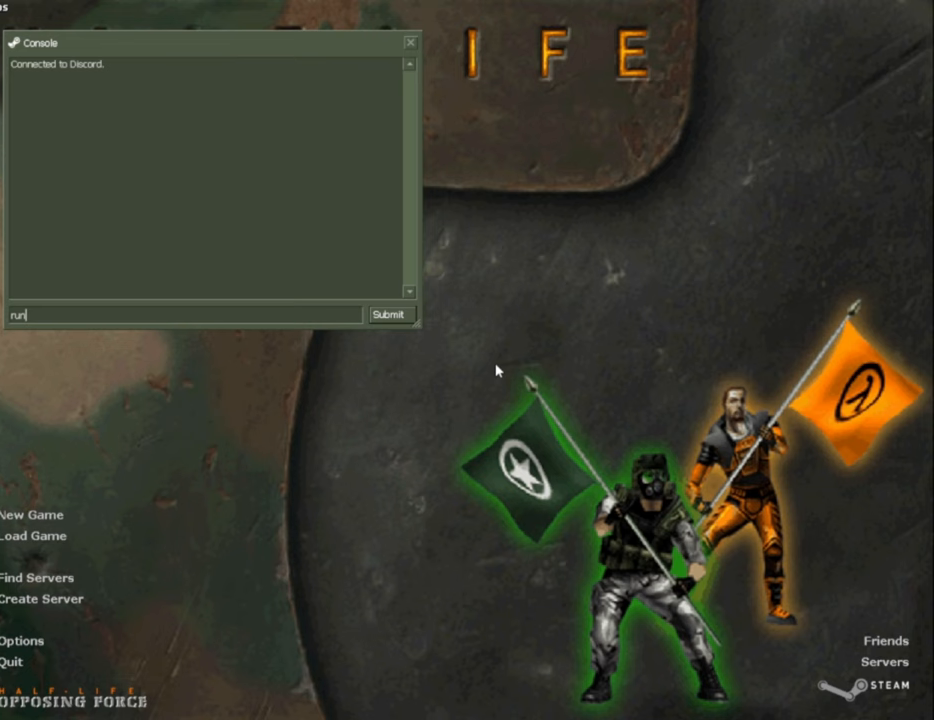
{"keys": [], "mouse": [], "events": []}